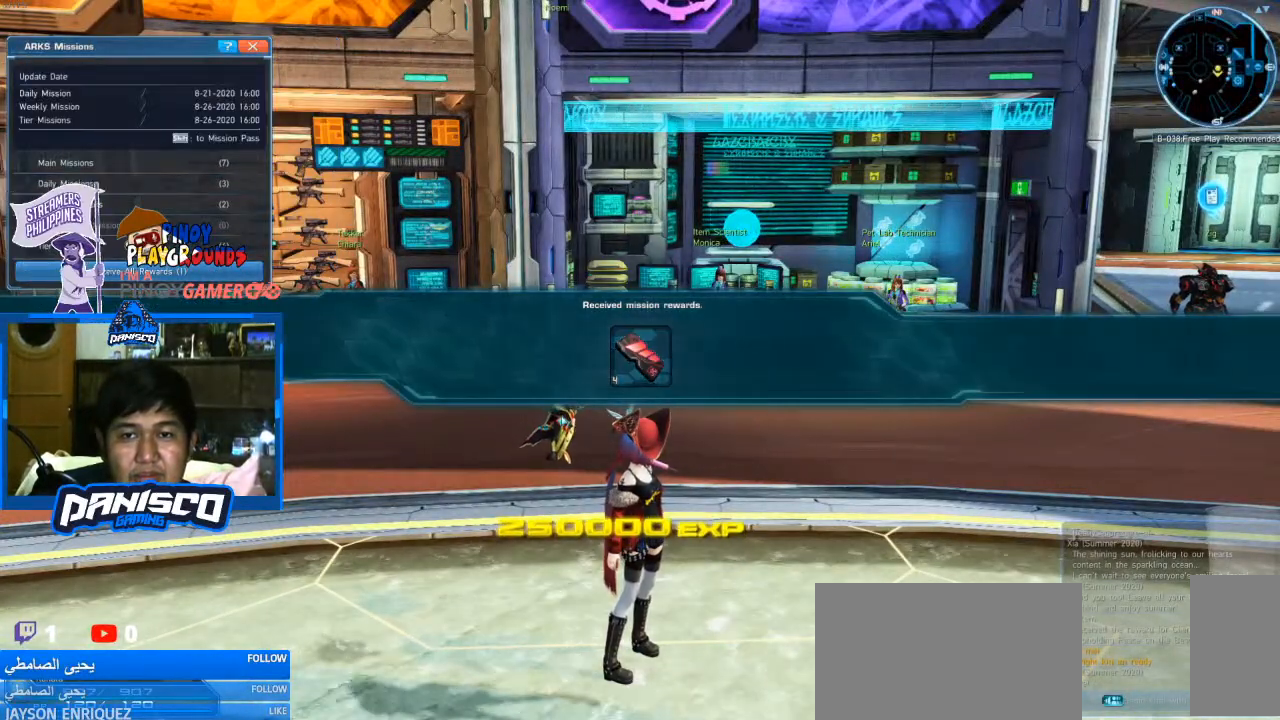
Gameplay with keyboard and mouse; each line is a JSON object with the keys and mouse buttons held at the frame after it. "events" lists presses ("down") and releases ("up") of "1", "2", "3", "4", "5", "a", "alt", "c", "caps_lock", "ctrl", "d", "e", "f", "g", "q", "r", "s", "shift", "space", "t", "tab", "v", "w", "x", "z", "mouse_left", "mouse_wheel" and "mouse_right" between this image and that frame as [ms after this image, input, new state], when the widget could be followed in between. "mouse_left", "mouse_wheel", "mouse_right" = the "left", "wheel", "right" buttons of the "mouse" list. No other keys are recorded. "wheel" means that the mouse wheel is clicked or scrolled. Not read: mouse_move.
{"keys": [], "mouse": [], "events": [[166, "mouse_left", "down"], [333, "mouse_left", "up"]]}
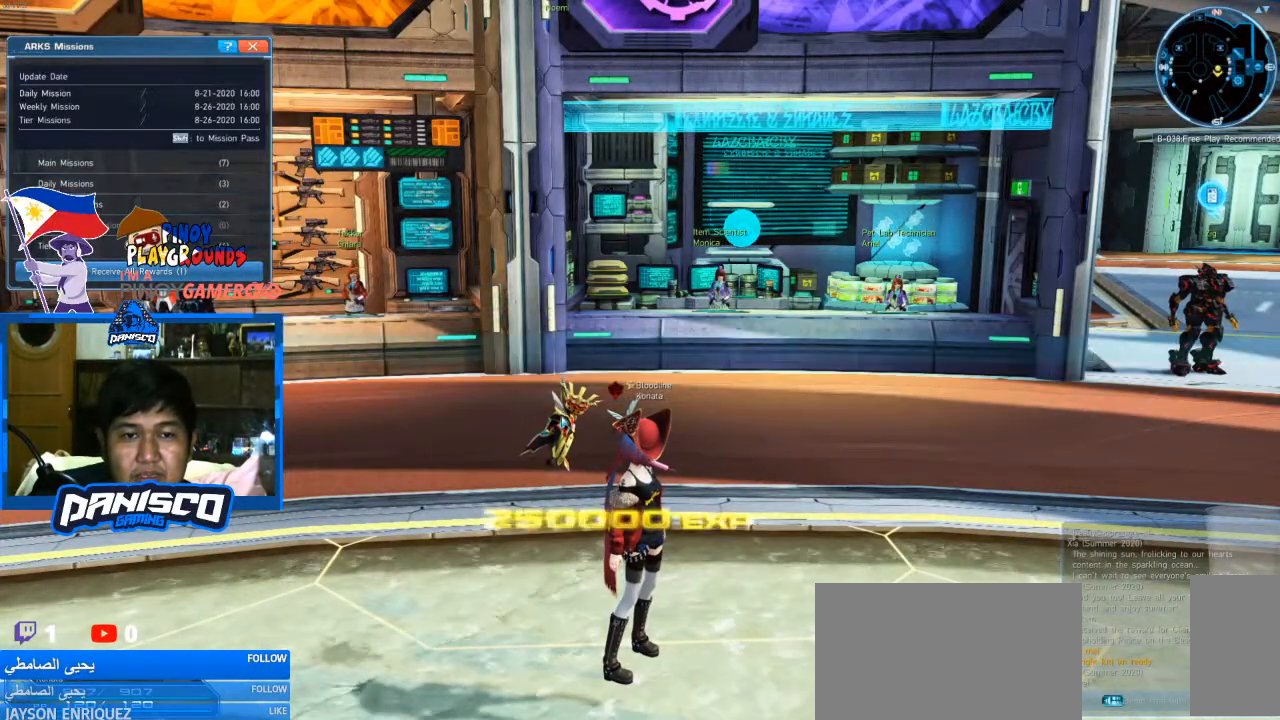
{"keys": [], "mouse": [], "events": []}
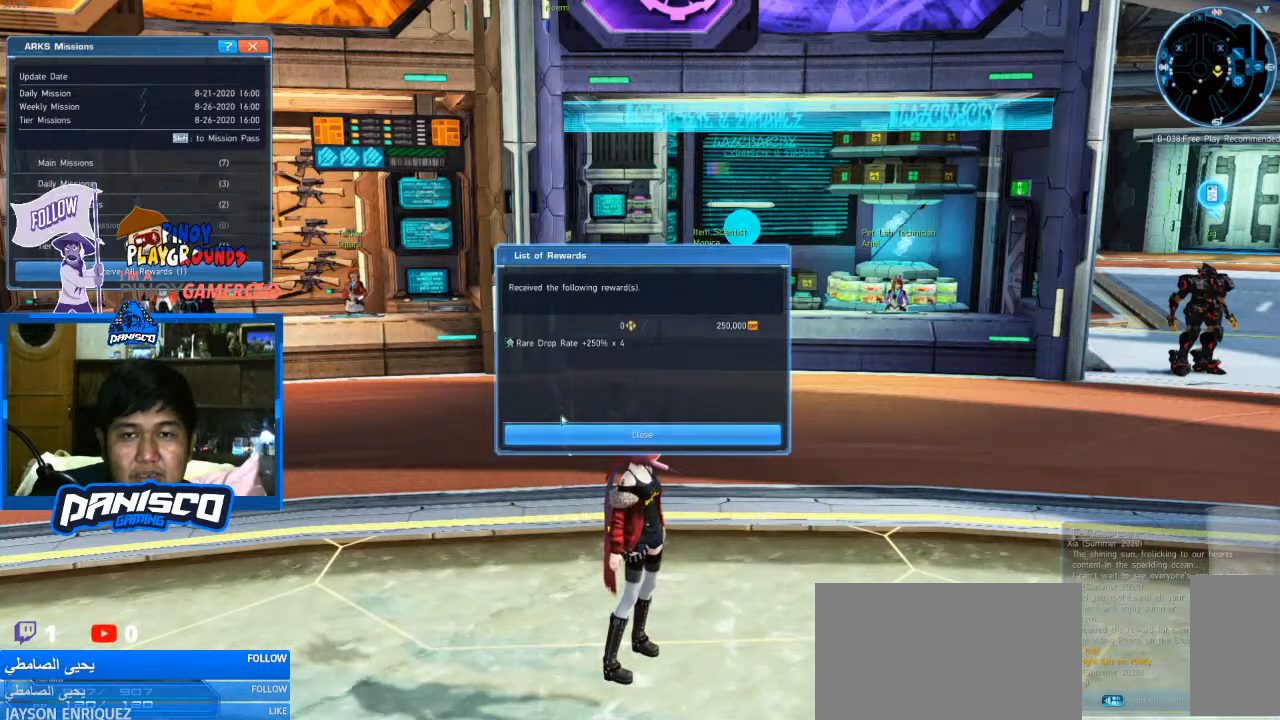
{"keys": [], "mouse": [], "events": [[133, "mouse_left", "down"], [200, "mouse_left", "up"]]}
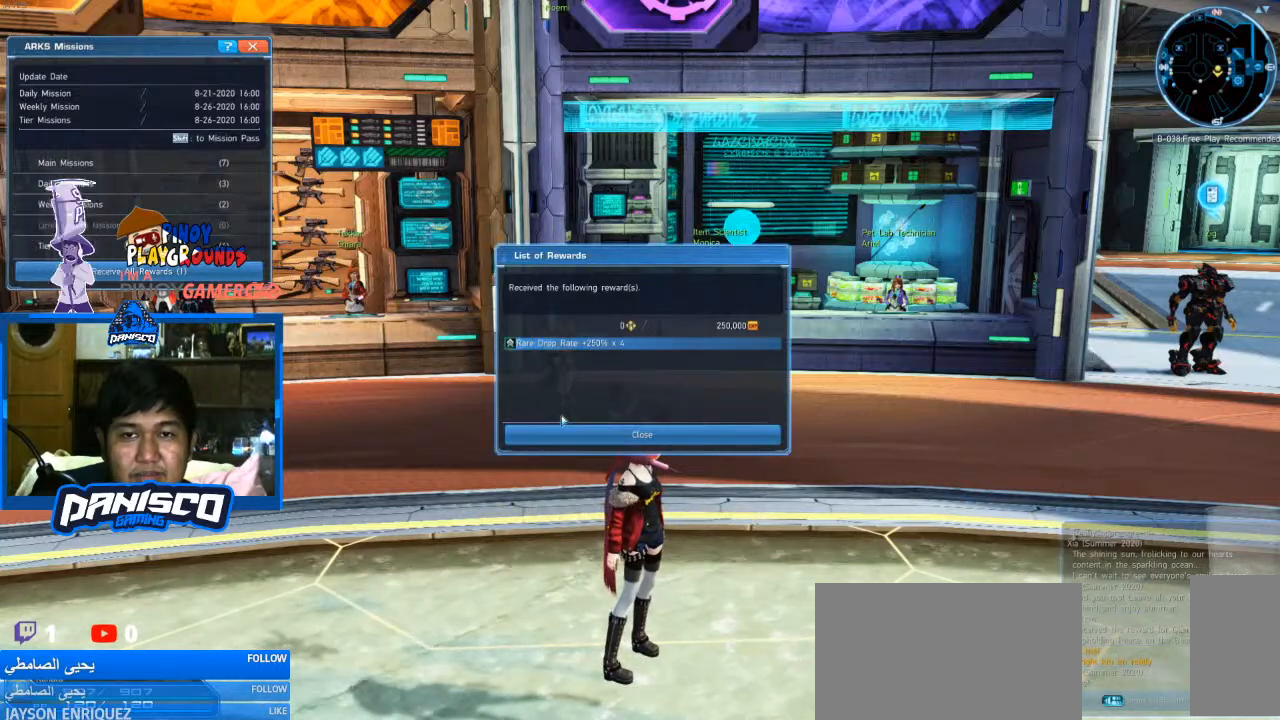
{"keys": [], "mouse": [], "events": [[366, "mouse_left", "down"], [466, "mouse_left", "up"]]}
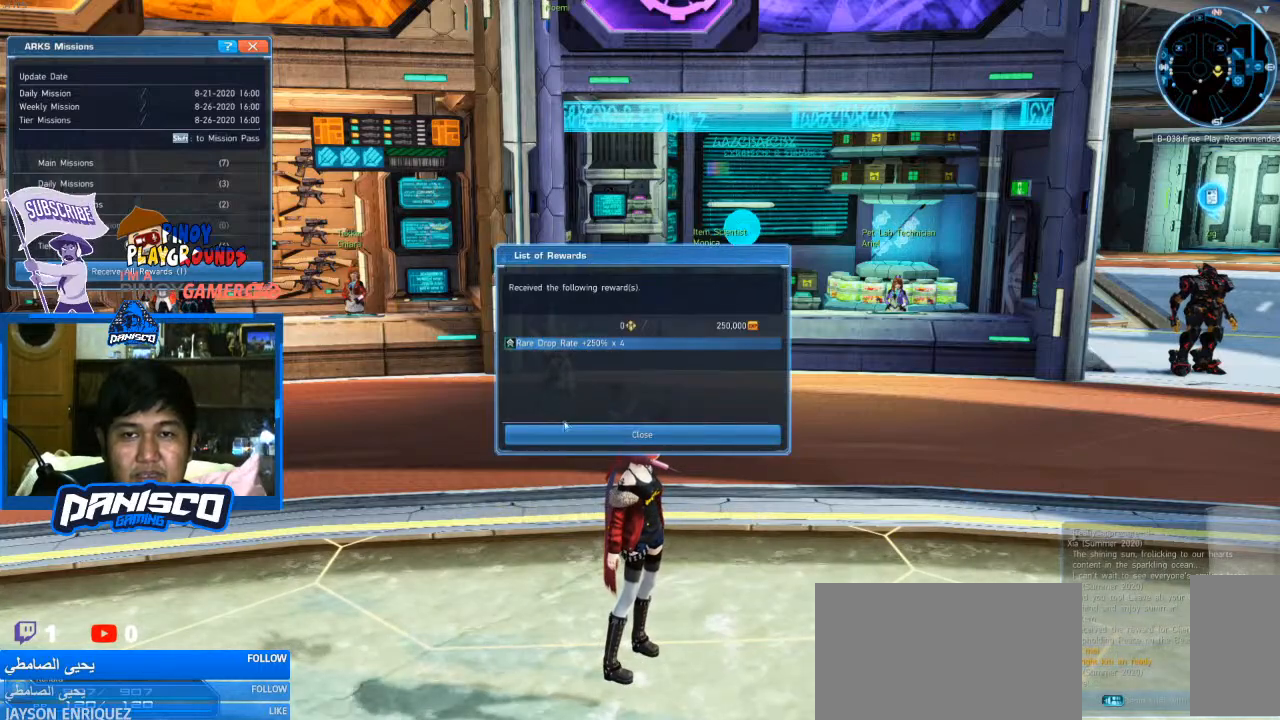
{"keys": [], "mouse": [], "events": [[200, "mouse_left", "down"], [300, "mouse_left", "up"]]}
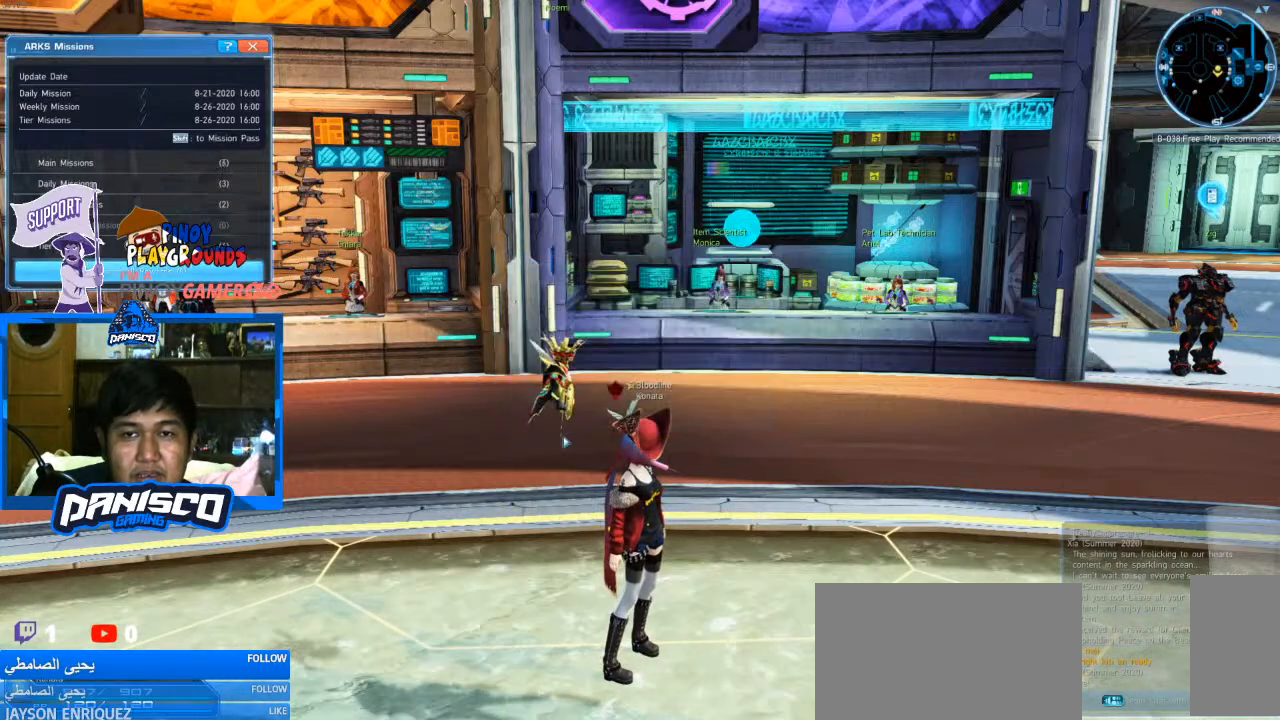
{"keys": [], "mouse": [], "events": []}
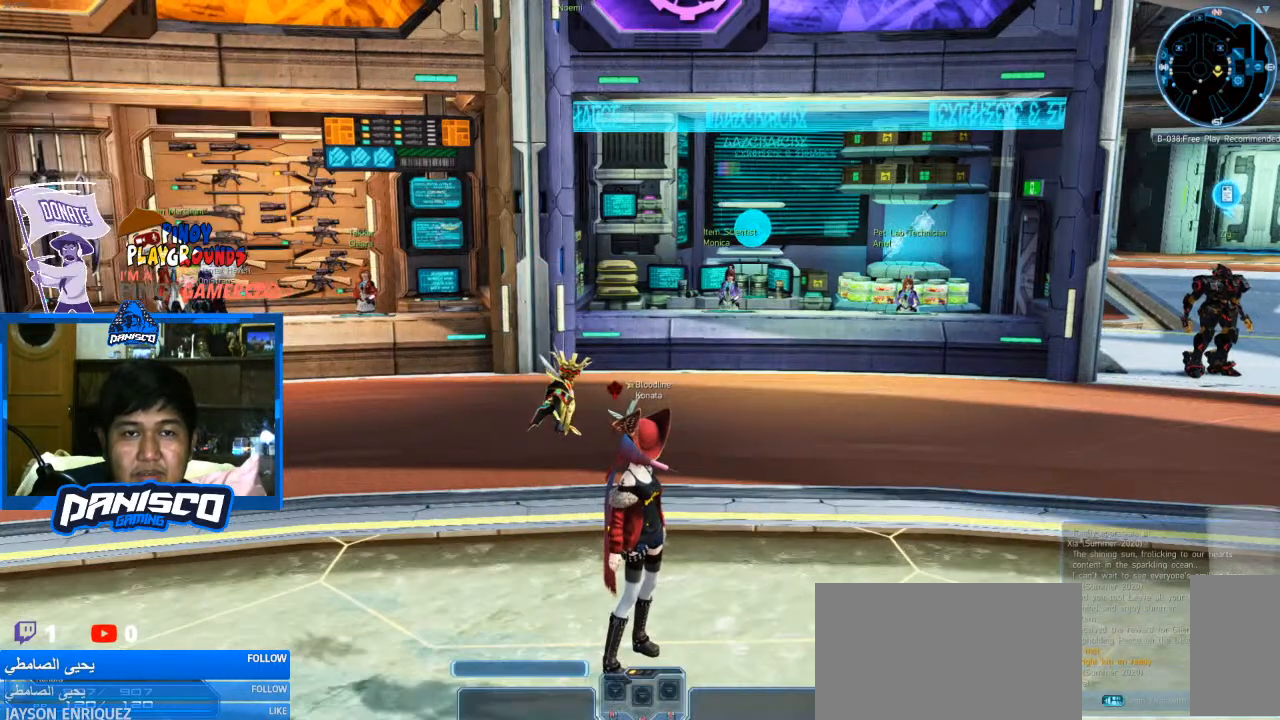
{"keys": [], "mouse": [], "events": []}
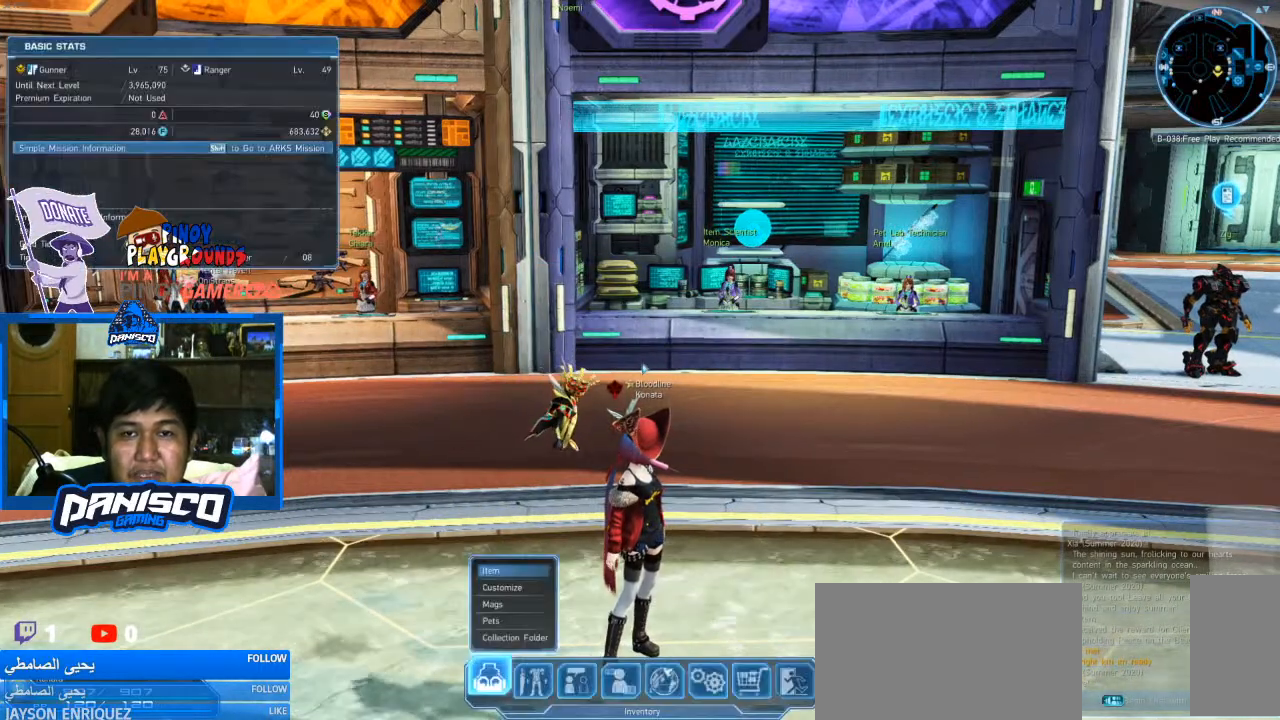
{"keys": [], "mouse": [], "events": []}
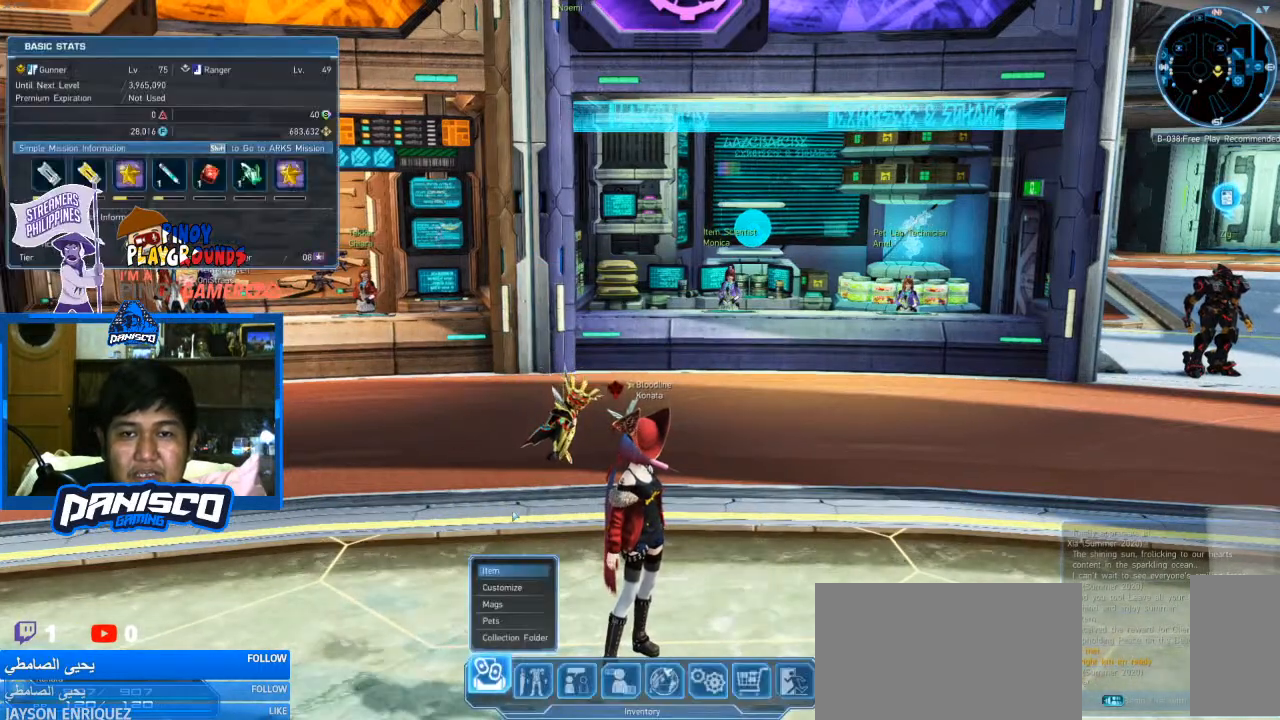
{"keys": [], "mouse": [], "events": []}
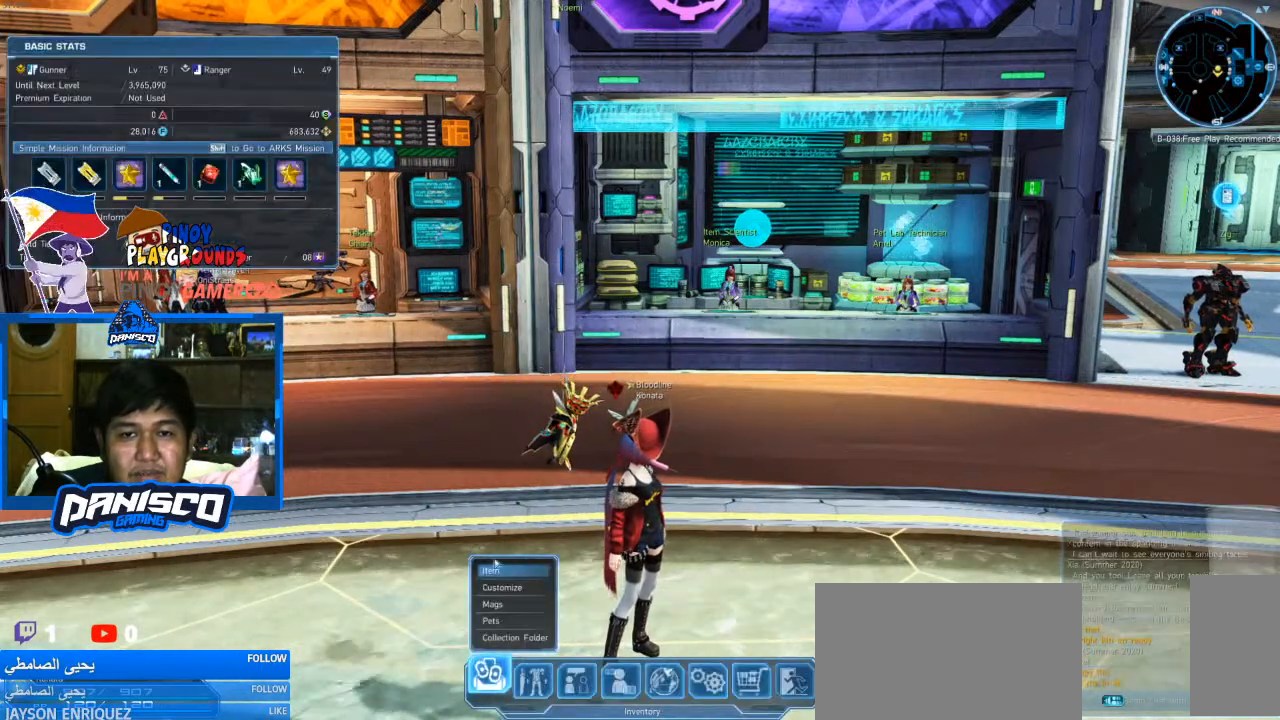
{"keys": [], "mouse": [], "events": [[233, "mouse_left", "down"], [333, "mouse_left", "up"]]}
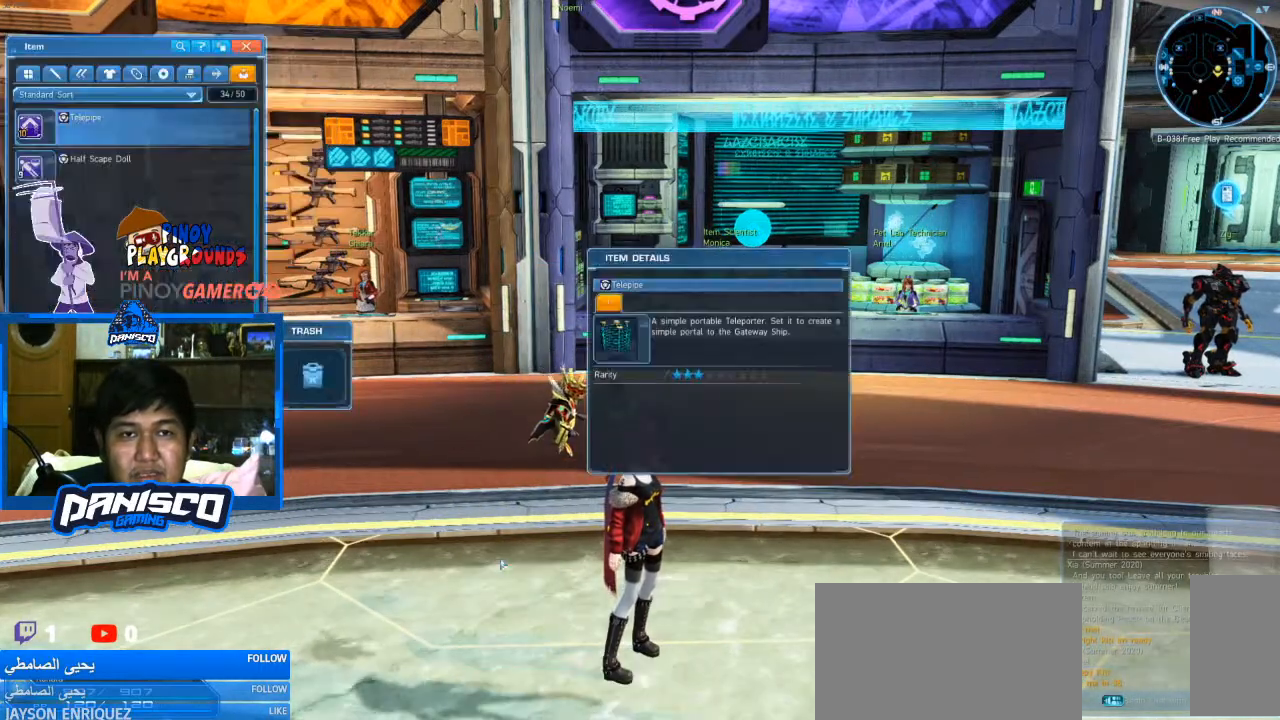
{"keys": [], "mouse": [], "events": []}
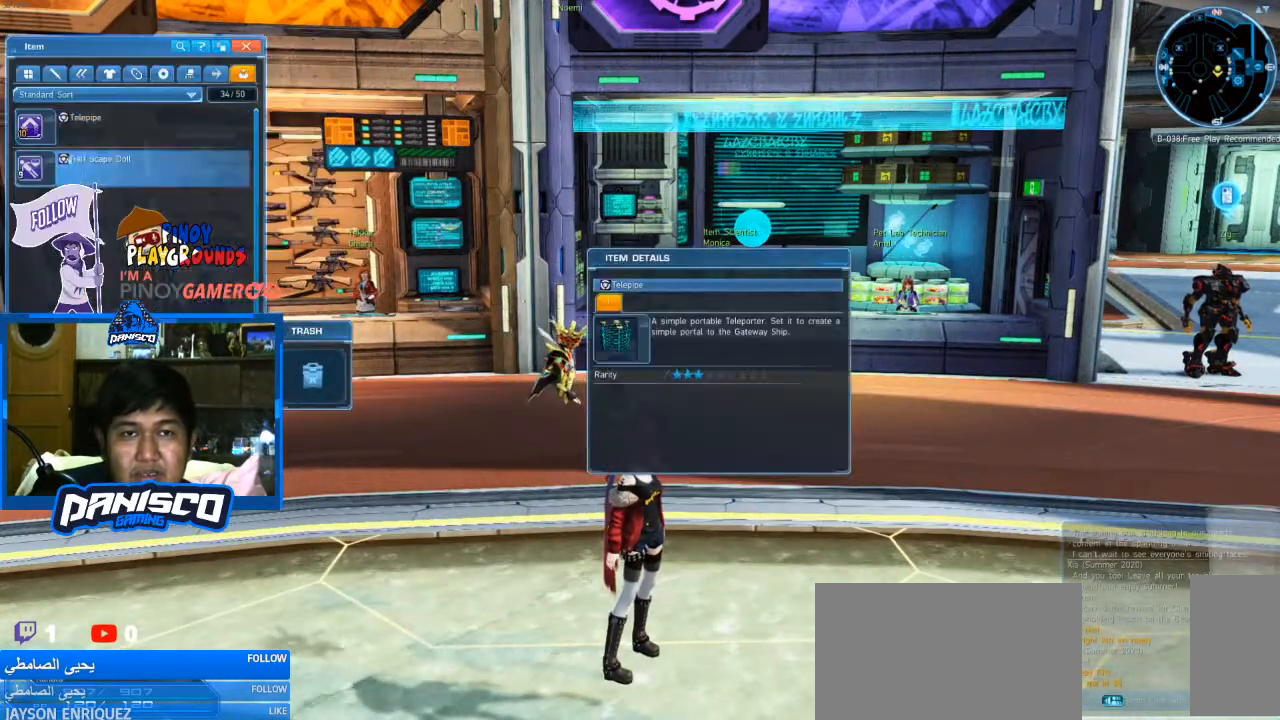
{"keys": [], "mouse": [], "events": []}
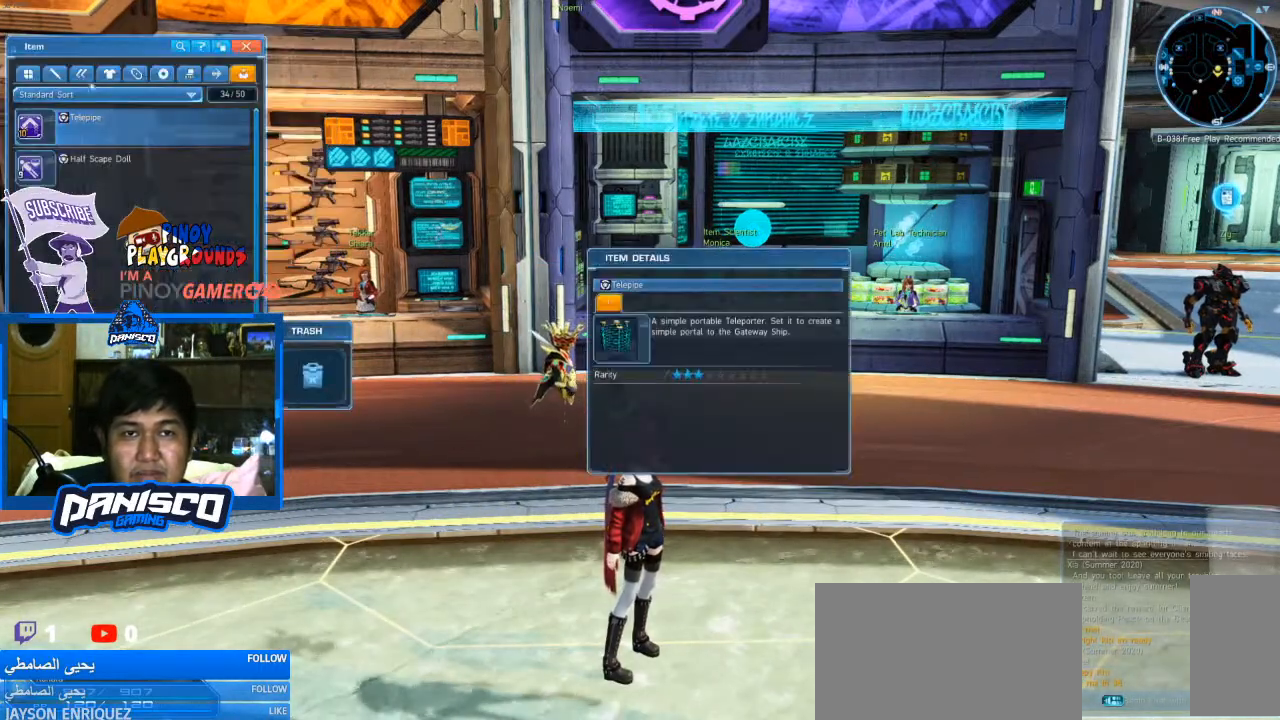
{"keys": [], "mouse": [], "events": [[266, "mouse_left", "down"], [400, "mouse_left", "up"]]}
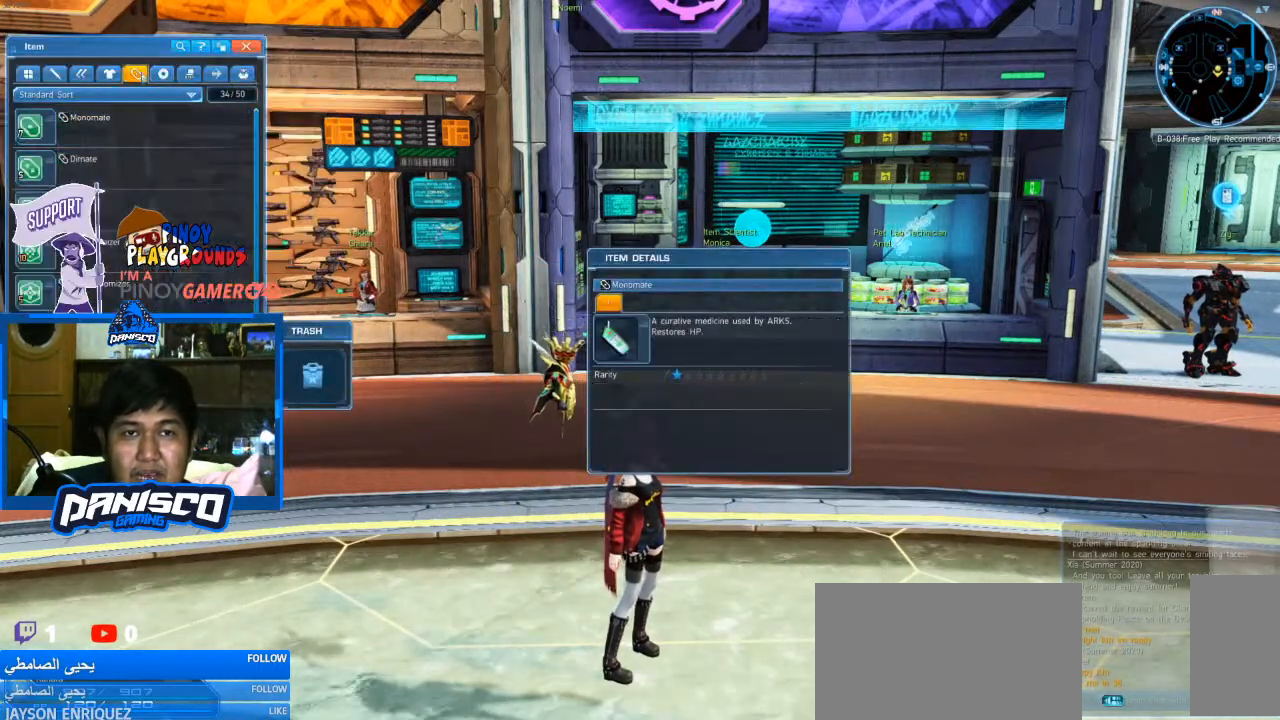
{"keys": [], "mouse": [], "events": []}
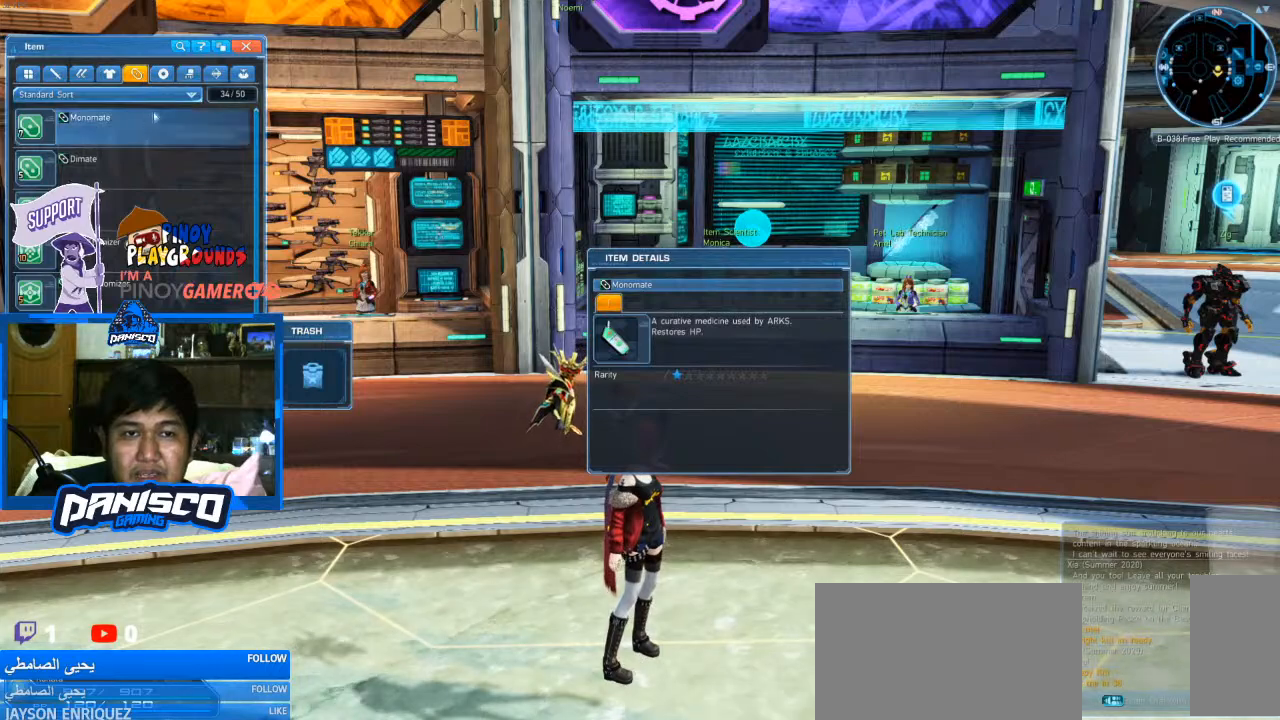
{"keys": [], "mouse": [], "events": []}
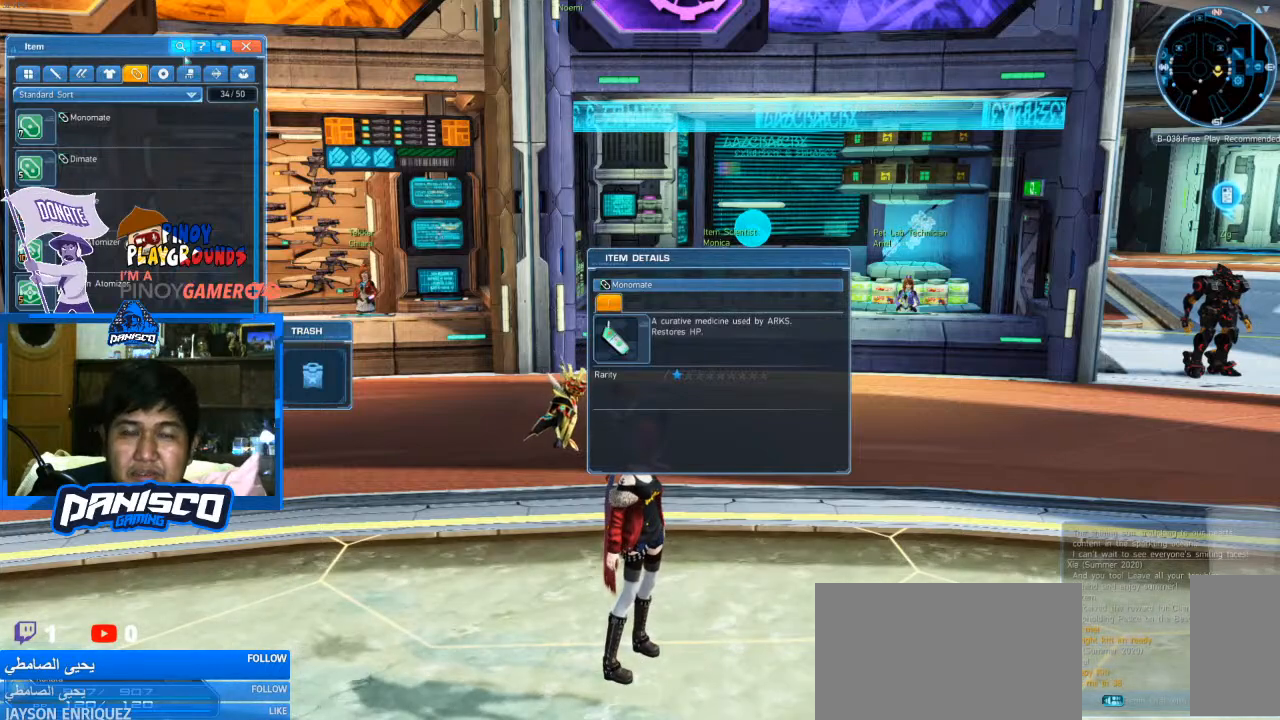
{"keys": [], "mouse": [], "events": [[266, "mouse_wheel", "down"], [400, "mouse_wheel", "up"]]}
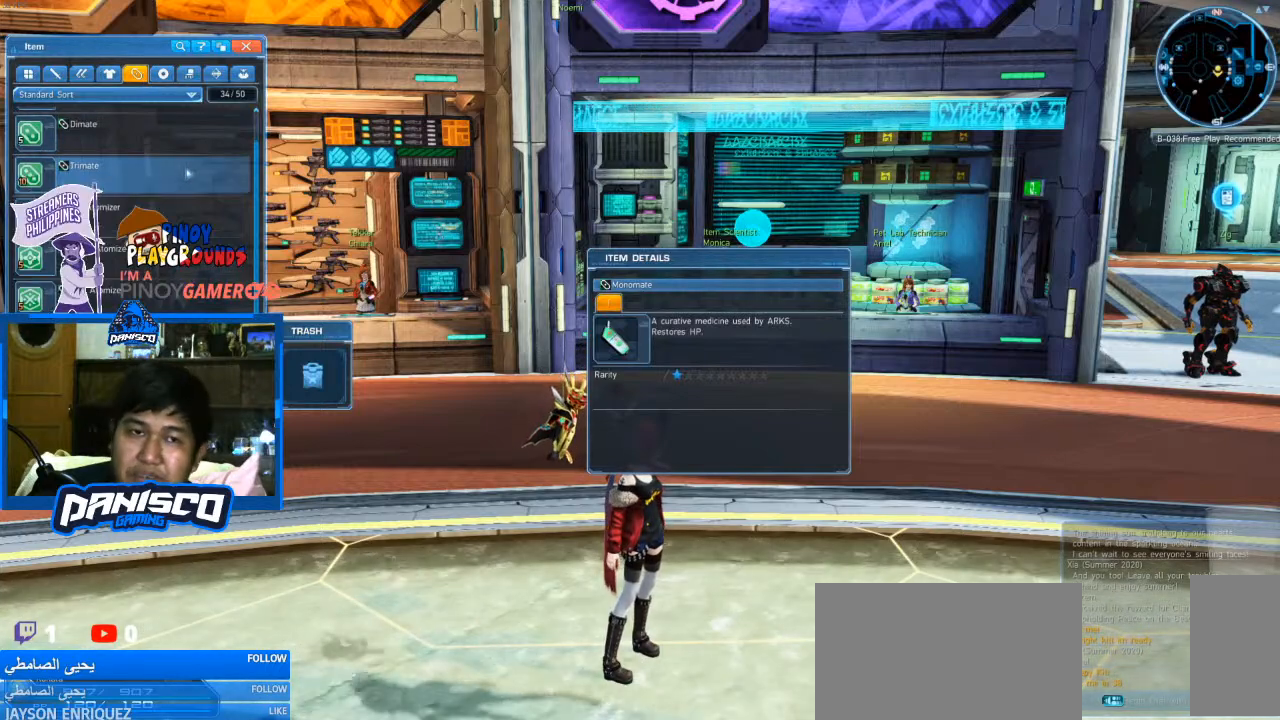
{"keys": [], "mouse": [], "events": [[100, "mouse_wheel", "down"], [200, "mouse_wheel", "up"]]}
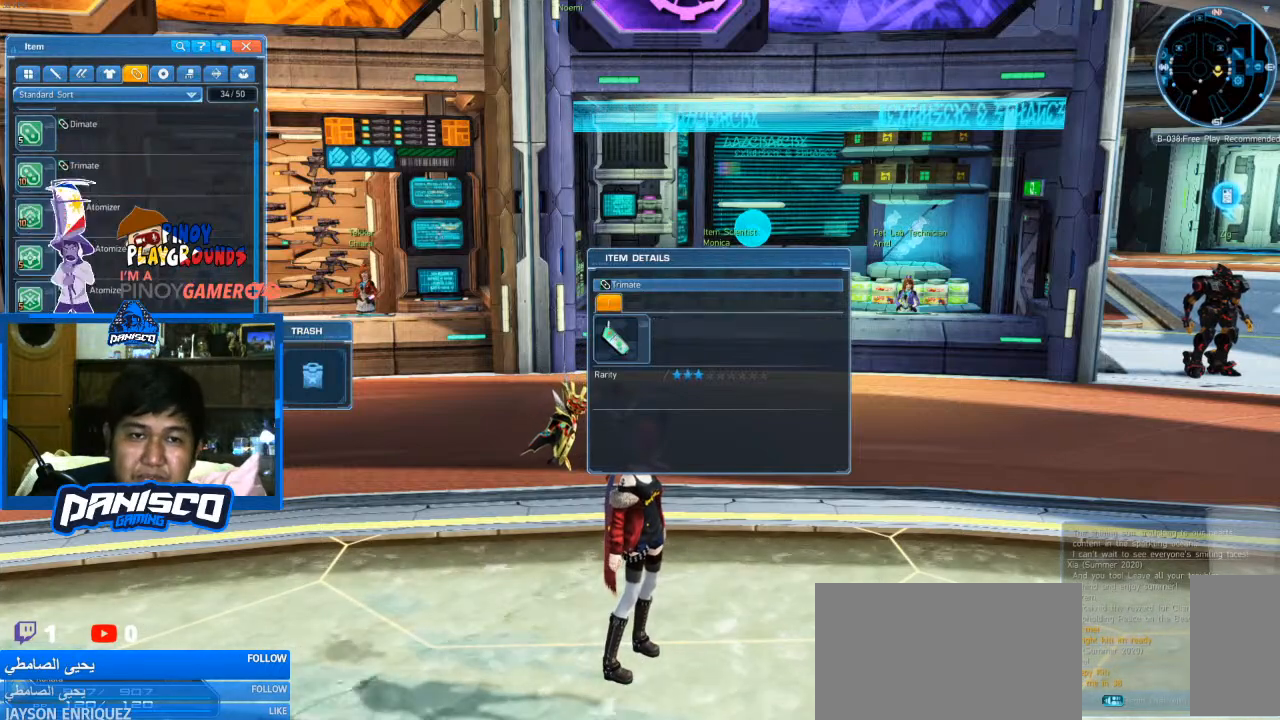
{"keys": [], "mouse": [], "events": [[100, "mouse_left", "down"], [266, "mouse_left", "up"]]}